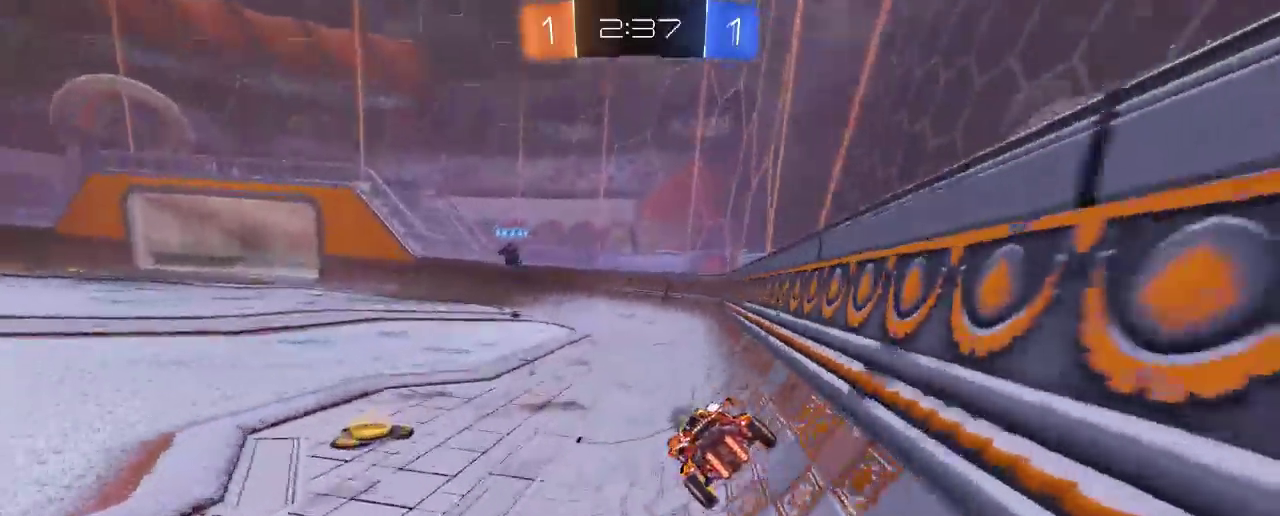
Gameplay with a controller (Xbox layout); each line is a JSON object with the inputs held at the frame after it (dt_ms = milliseconds from this image to that frame). "events" lists button and stick changes between this image and that frame as [ms after this image, input, new state], when the widget could be followed in between. Not read: R3.
{"dt_ms": 500, "buttons": ["R2"], "left_stick": "up-left", "right_stick": "center", "events": []}
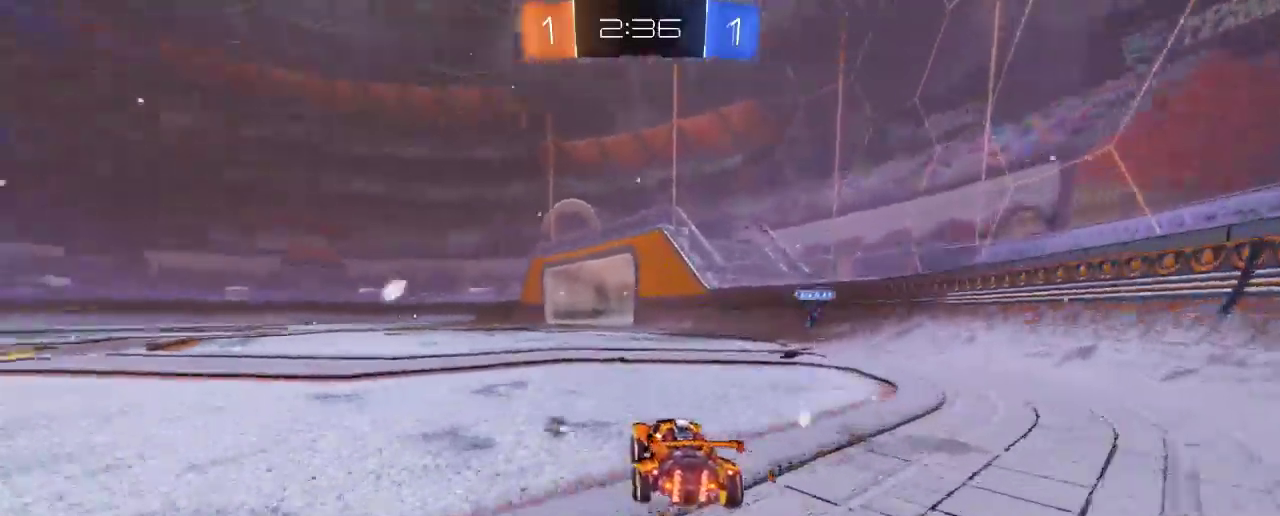
{"dt_ms": 500, "buttons": ["R2"], "left_stick": "up", "right_stick": "center", "events": [[217, "left_stick", "up"], [283, "A", "down"], [450, "A", "up"]]}
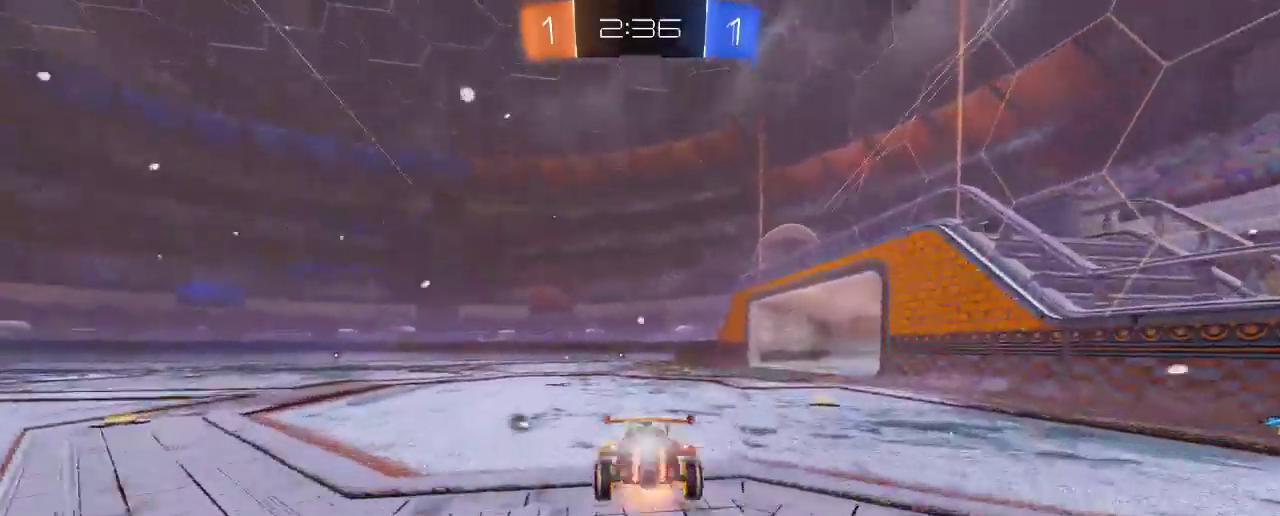
{"dt_ms": 500, "buttons": ["Y", "R2"], "left_stick": "center", "right_stick": "center"}
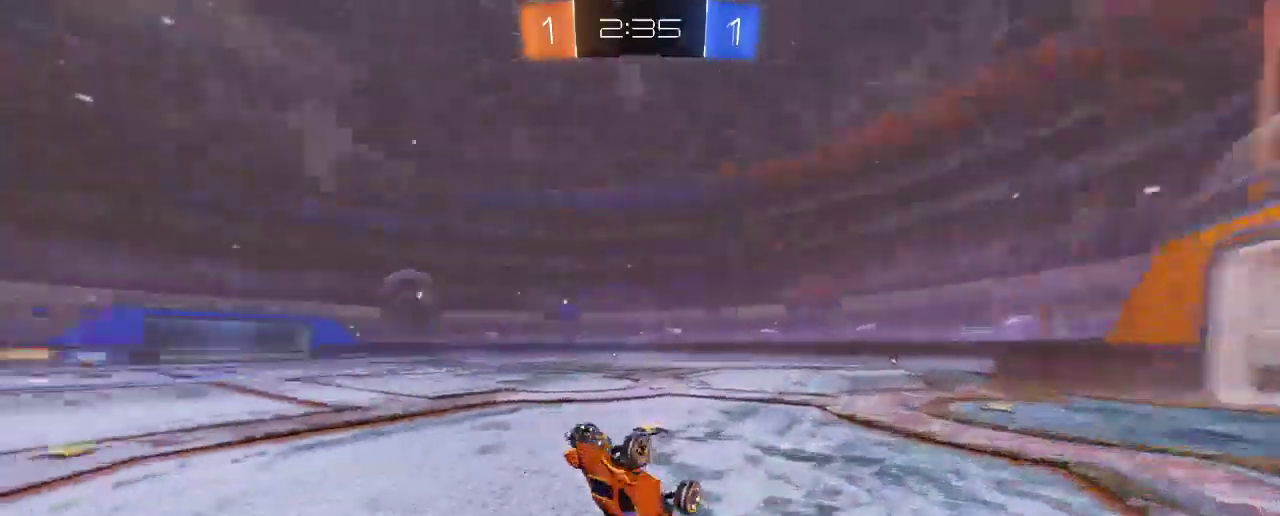
{"dt_ms": 500, "buttons": ["R2"], "left_stick": "center", "right_stick": "center", "events": [[50, "Y", "up"], [117, "left_stick", "up"], [283, "left_stick", "center"]]}
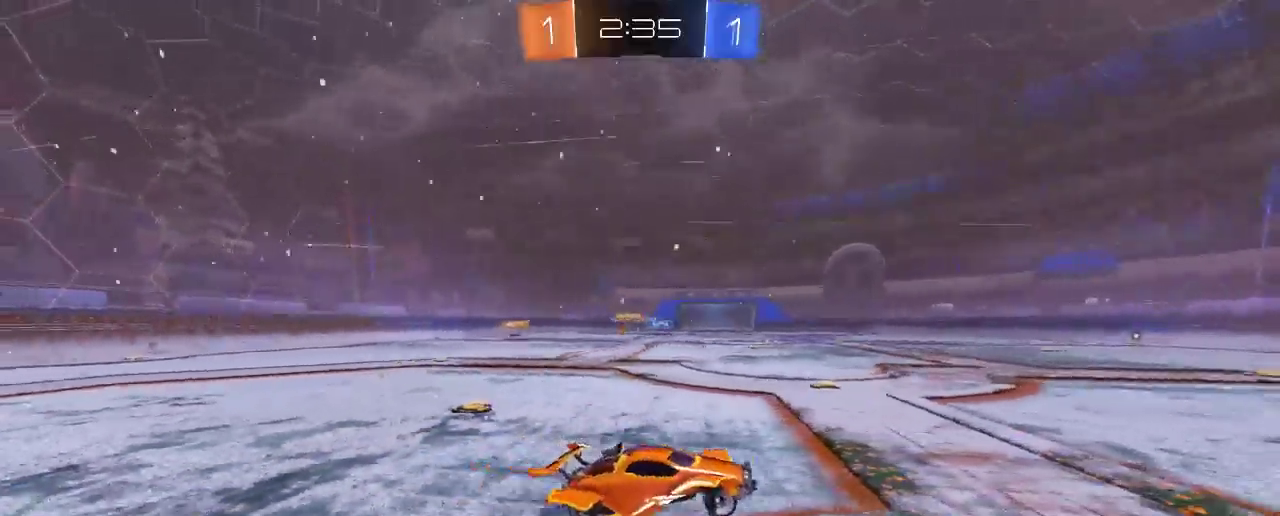
{"dt_ms": 500, "buttons": ["R2"], "left_stick": "left", "right_stick": "center", "events": [[383, "Y", "down"], [450, "Y", "up"], [483, "left_stick", "left"]]}
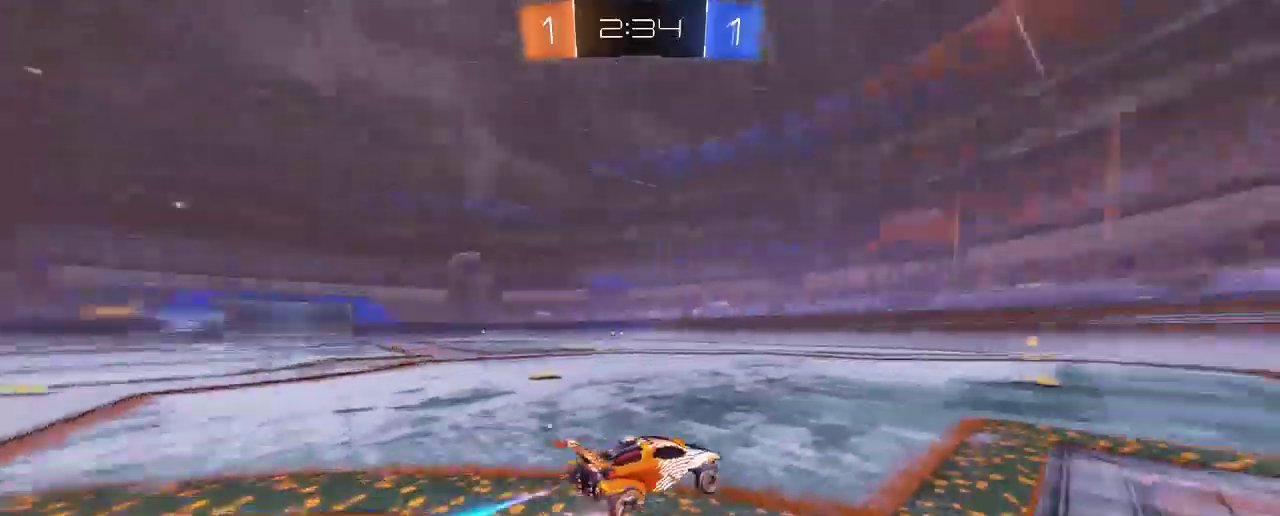
{"dt_ms": 500, "buttons": ["R2"], "left_stick": "center", "right_stick": "center", "events": [[117, "left_stick", "center"]]}
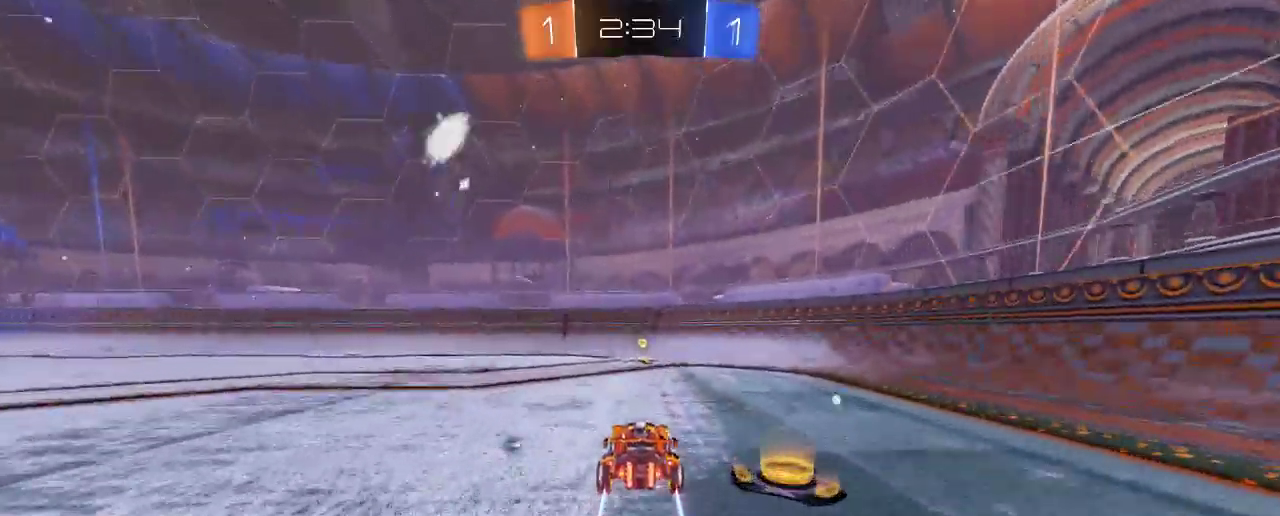
{"dt_ms": 500, "buttons": ["R2"], "left_stick": "left", "right_stick": "center", "events": [[150, "Y", "down"], [250, "Y", "up"], [317, "left_stick", "left"]]}
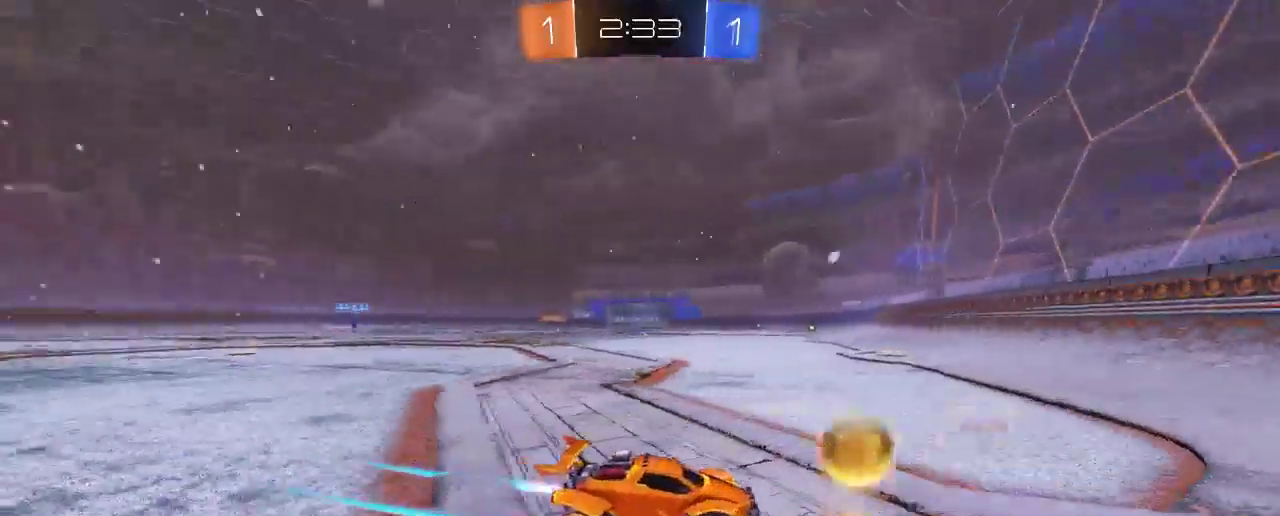
{"dt_ms": 500, "buttons": ["R2"], "left_stick": "left", "right_stick": "center", "events": []}
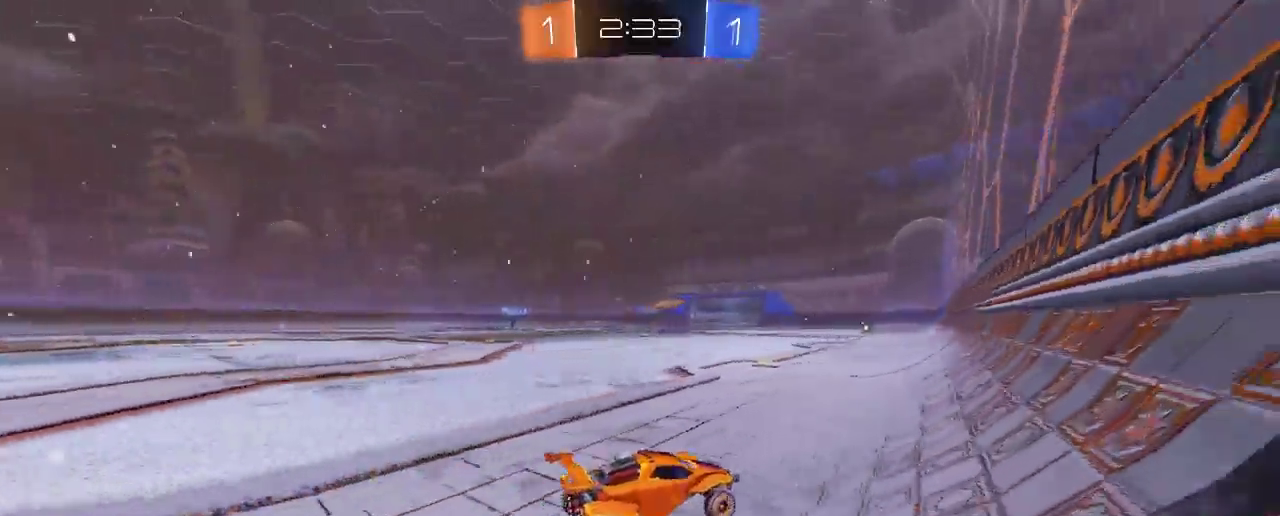
{"dt_ms": 500, "buttons": ["R2"], "left_stick": "left", "right_stick": "center", "events": []}
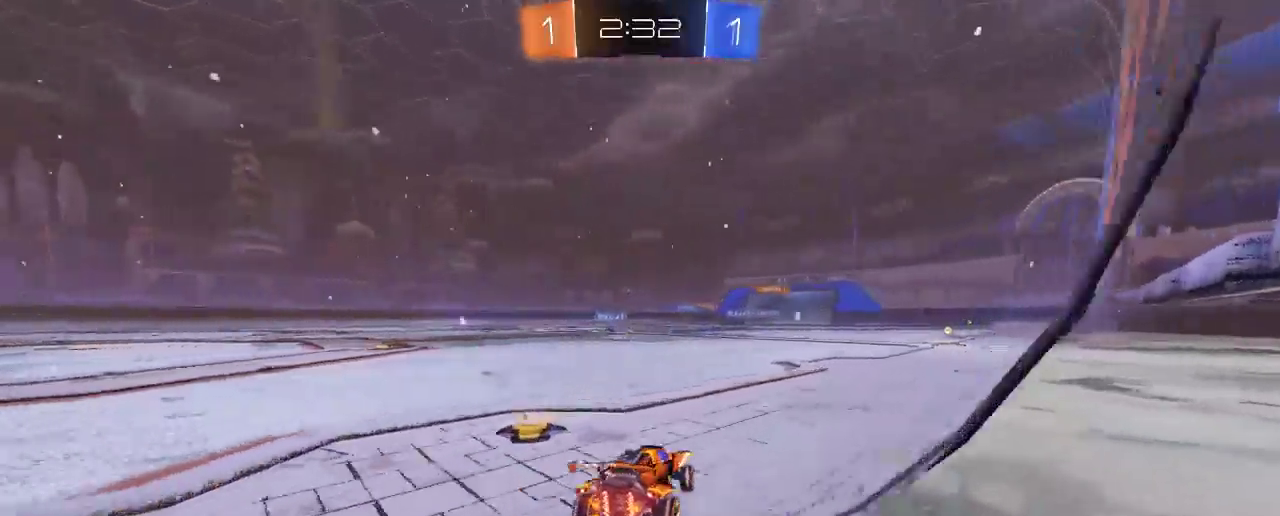
{"dt_ms": 500, "buttons": ["R2"], "left_stick": "left", "right_stick": "center", "events": []}
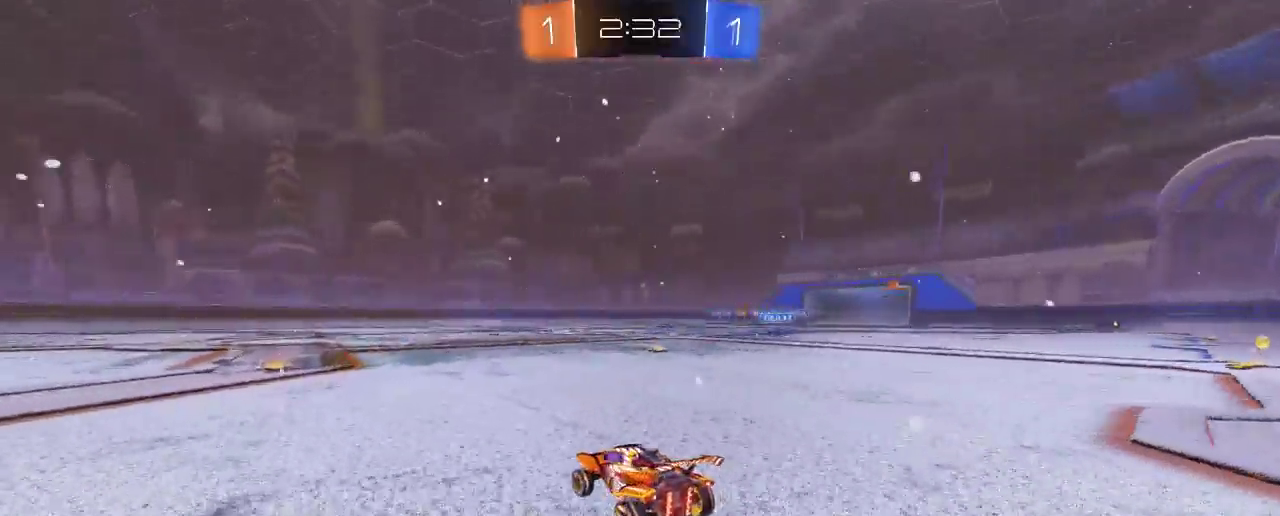
{"dt_ms": 500, "buttons": ["R2"], "left_stick": "left", "right_stick": "center", "events": [[183, "left_stick", "center"], [383, "left_stick", "left"], [417, "DPAD_LEFT", "down"], [500, "DPAD_LEFT", "up"]]}
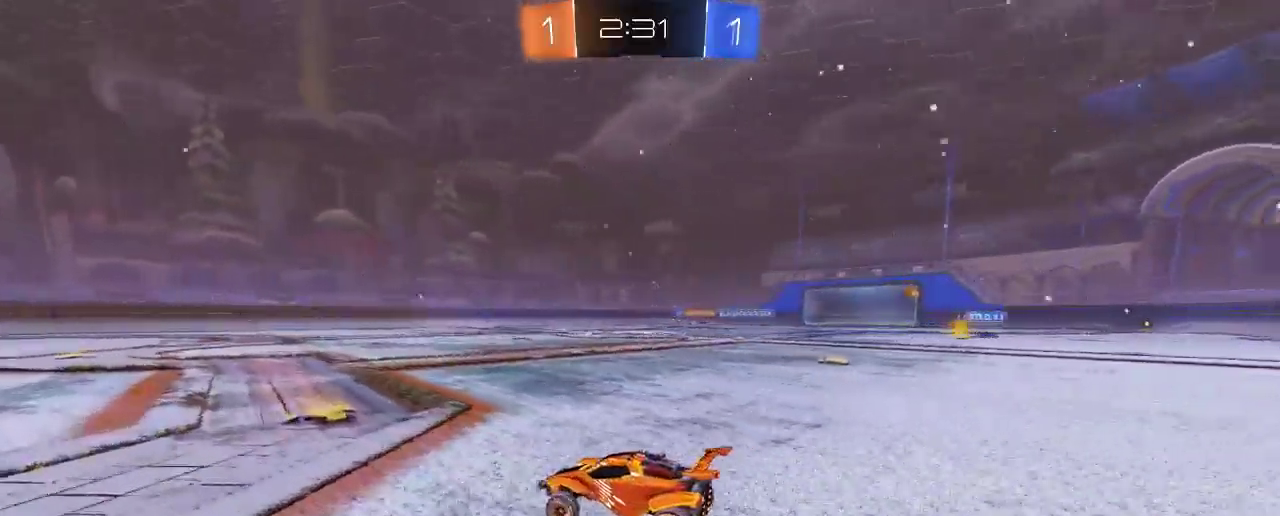
{"dt_ms": 500, "buttons": ["R2"], "left_stick": "left", "right_stick": "center", "events": [[50, "left_stick", "center"], [383, "left_stick", "left"]]}
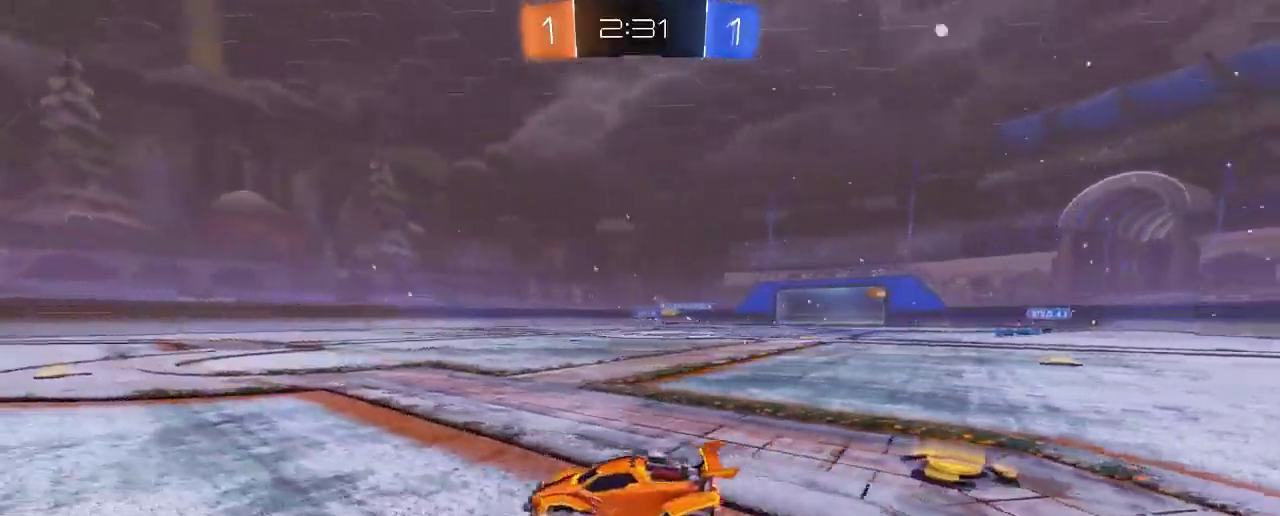
{"dt_ms": 500, "buttons": ["R2"], "left_stick": "right", "right_stick": "center", "events": [[50, "left_stick", "center"], [383, "left_stick", "right"]]}
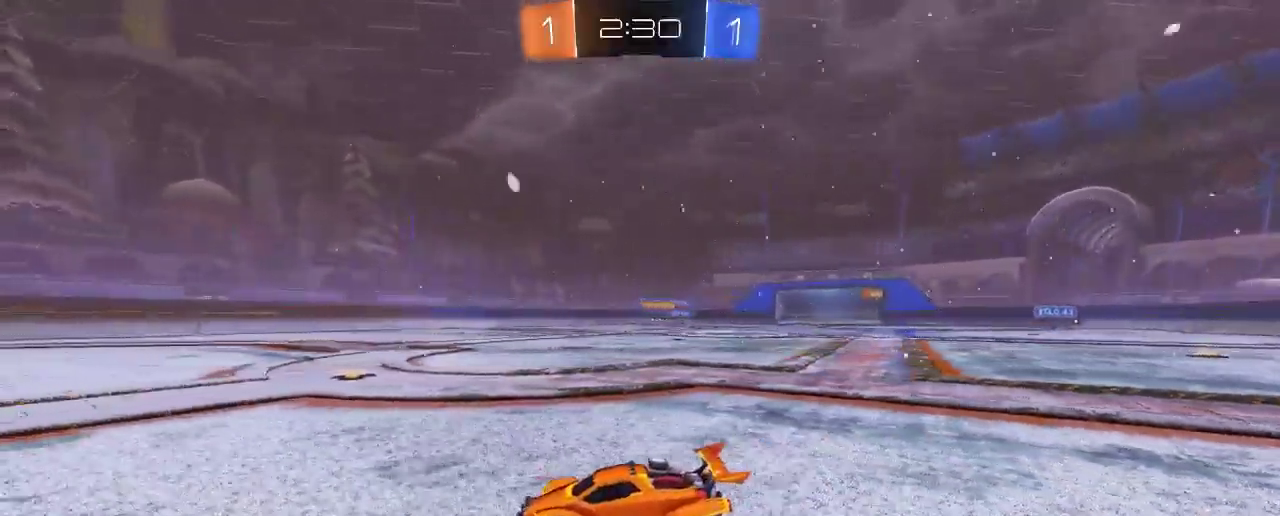
{"dt_ms": 500, "buttons": ["R2"], "left_stick": "center", "right_stick": "center"}
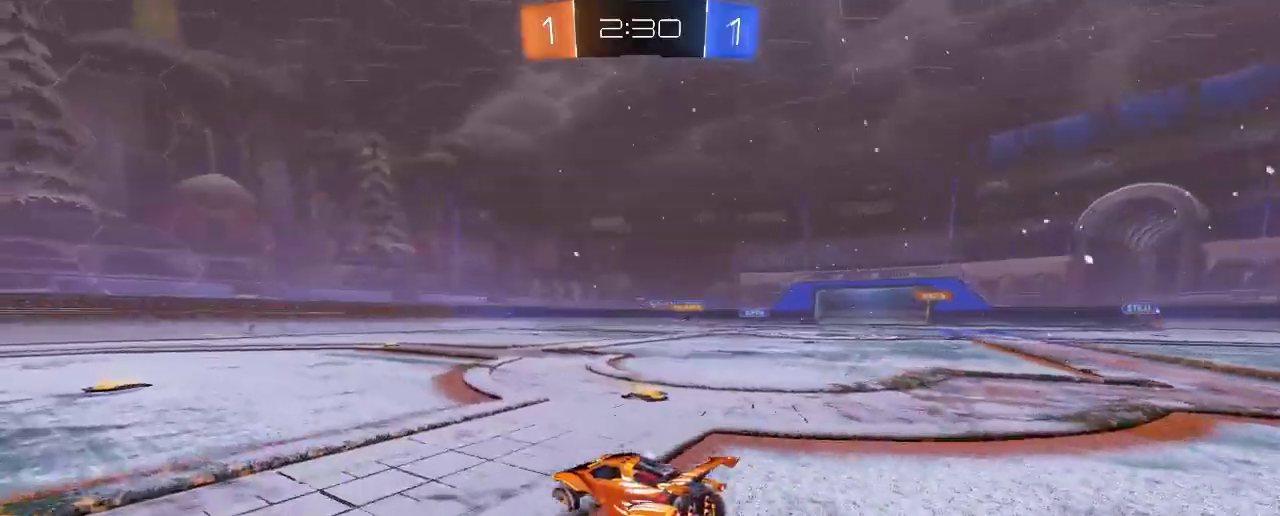
{"dt_ms": 500, "buttons": ["R2"], "left_stick": "center", "right_stick": "center", "events": [[217, "left_stick", "right"], [483, "left_stick", "center"]]}
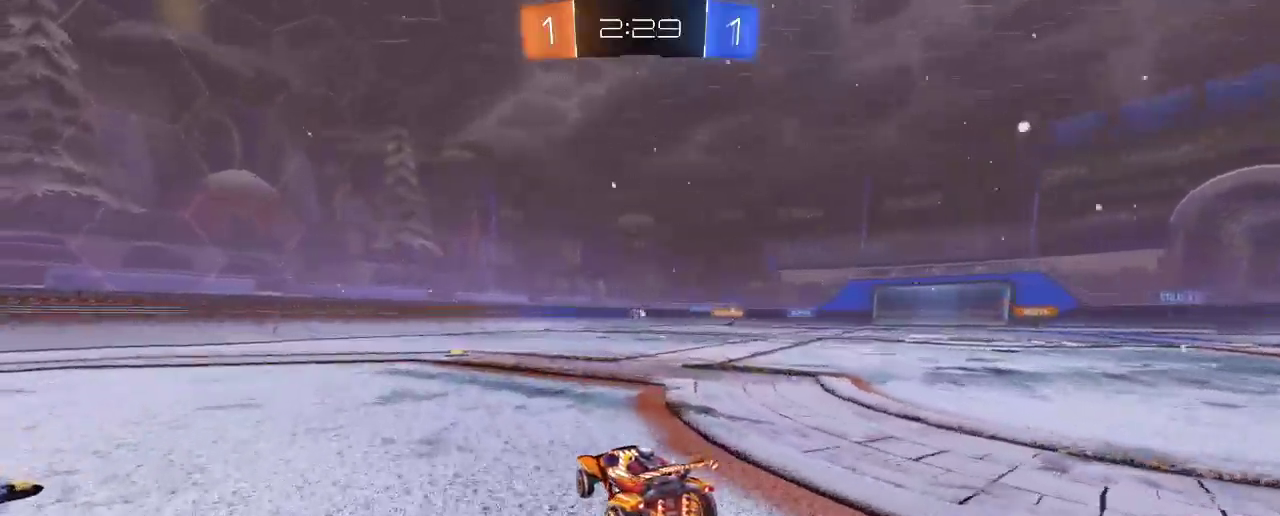
{"dt_ms": 500, "buttons": ["R2"], "left_stick": "left", "right_stick": "center", "events": [[83, "left_stick", "left"]]}
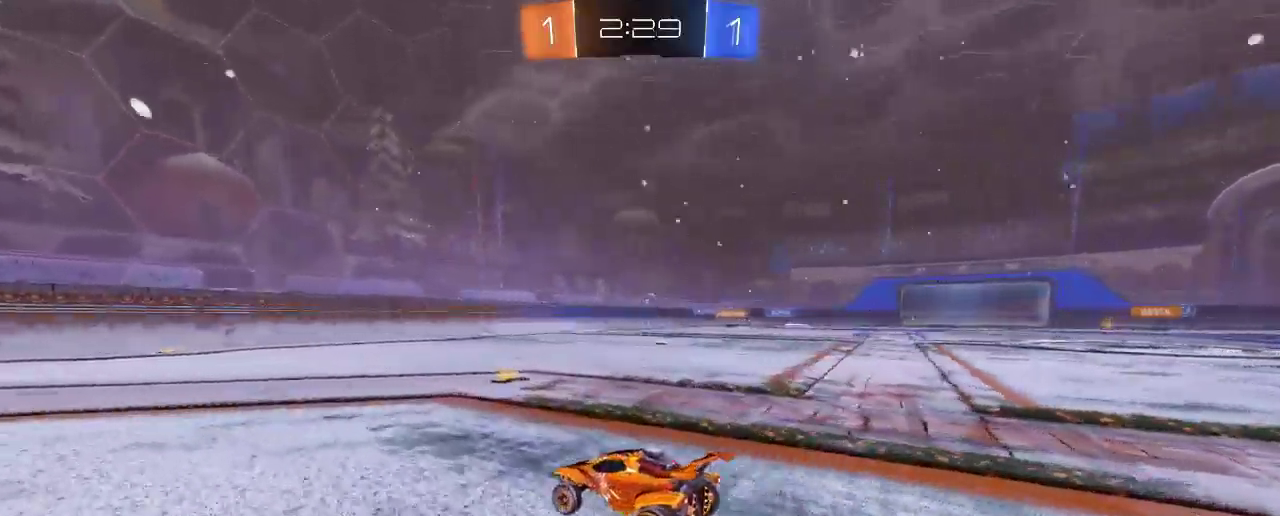
{"dt_ms": 500, "buttons": ["R2"], "left_stick": "right", "right_stick": "center", "events": [[183, "left_stick", "down"], [250, "R2", "up"], [250, "X", "down"], [250, "left_stick", "right"], [383, "R2", "down"], [383, "X", "up"]]}
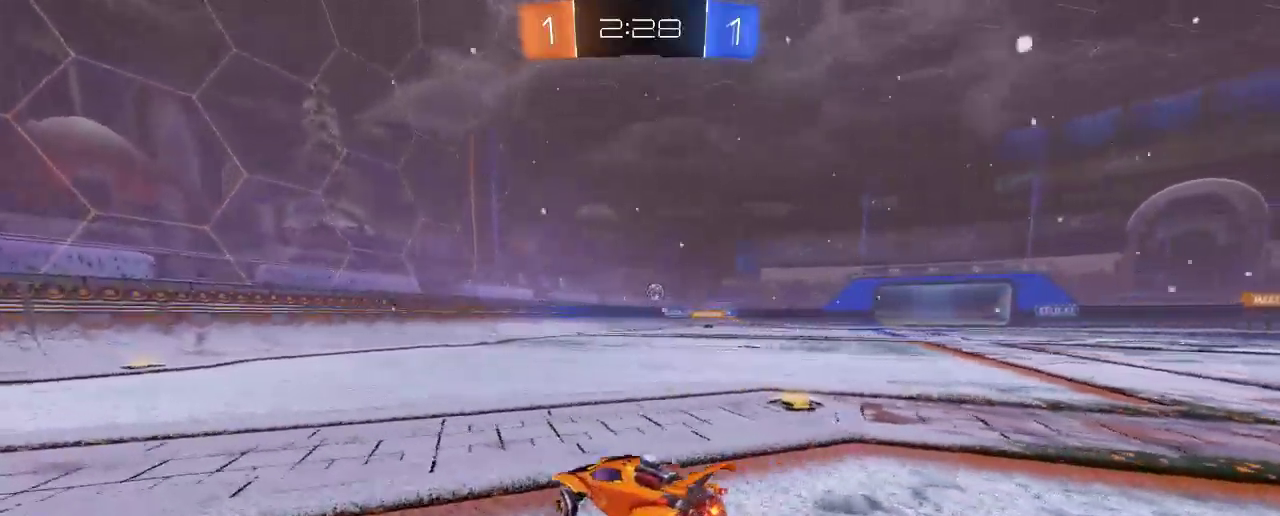
{"dt_ms": 500, "buttons": ["L2", "R2"], "left_stick": "center", "right_stick": "center", "events": [[283, "L2", "down"], [317, "R2", "up"], [333, "left_stick", "center"], [450, "R2", "down"]]}
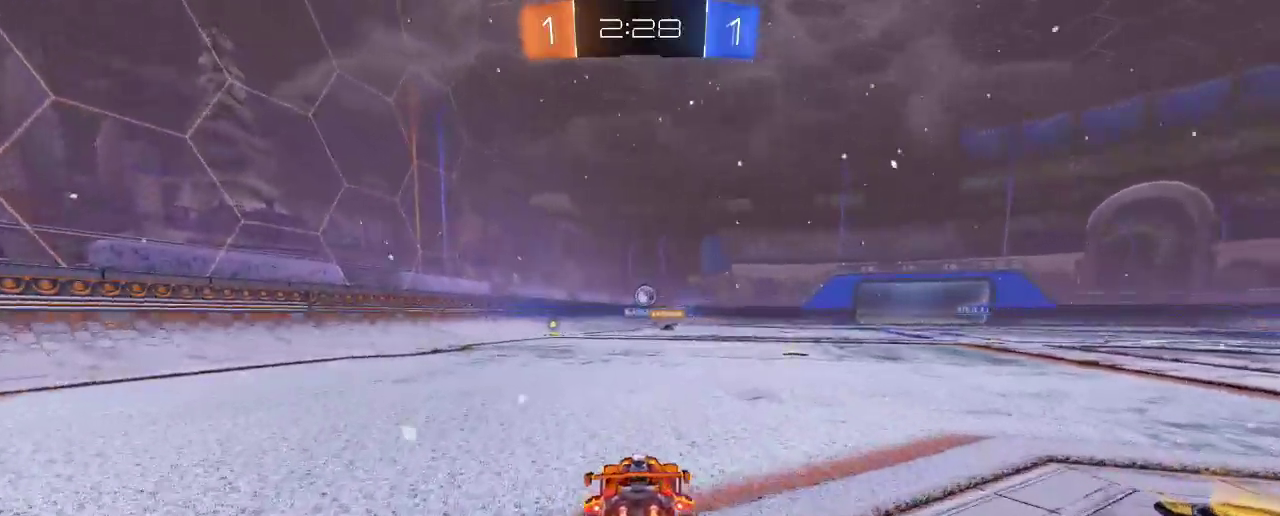
{"dt_ms": 500, "buttons": ["R2"], "left_stick": "center", "right_stick": "center", "events": [[50, "L2", "up"], [217, "L2", "down"], [283, "L2", "up"], [317, "R2", "up"], [450, "R2", "down"]]}
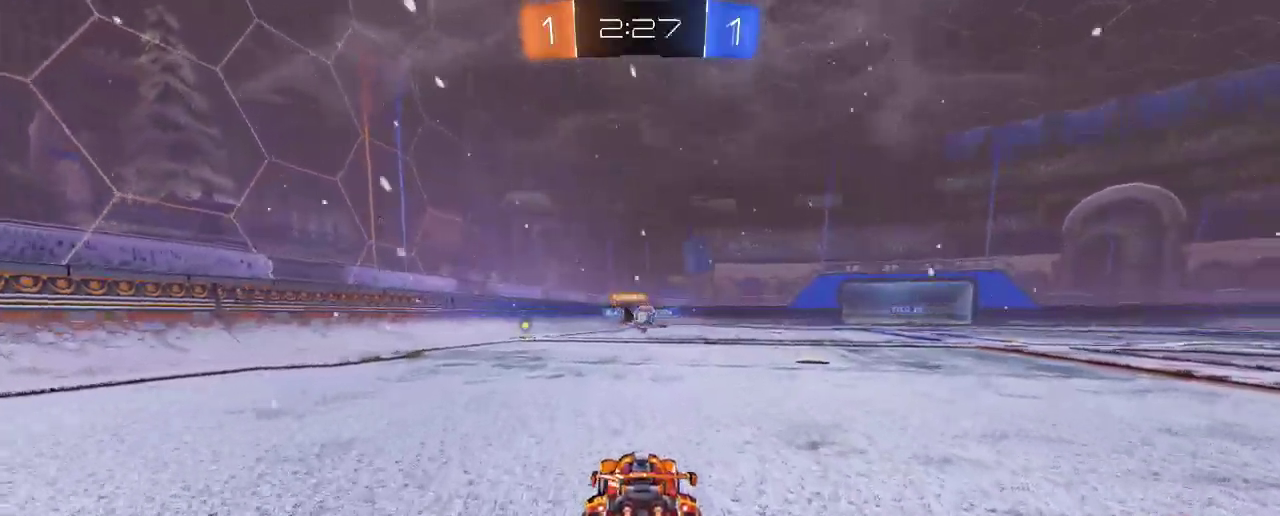
{"dt_ms": 500, "buttons": ["L2"], "left_stick": "center", "right_stick": "center", "events": [[50, "left_stick", "right"], [383, "L2", "down"], [417, "R2", "up"], [433, "left_stick", "center"]]}
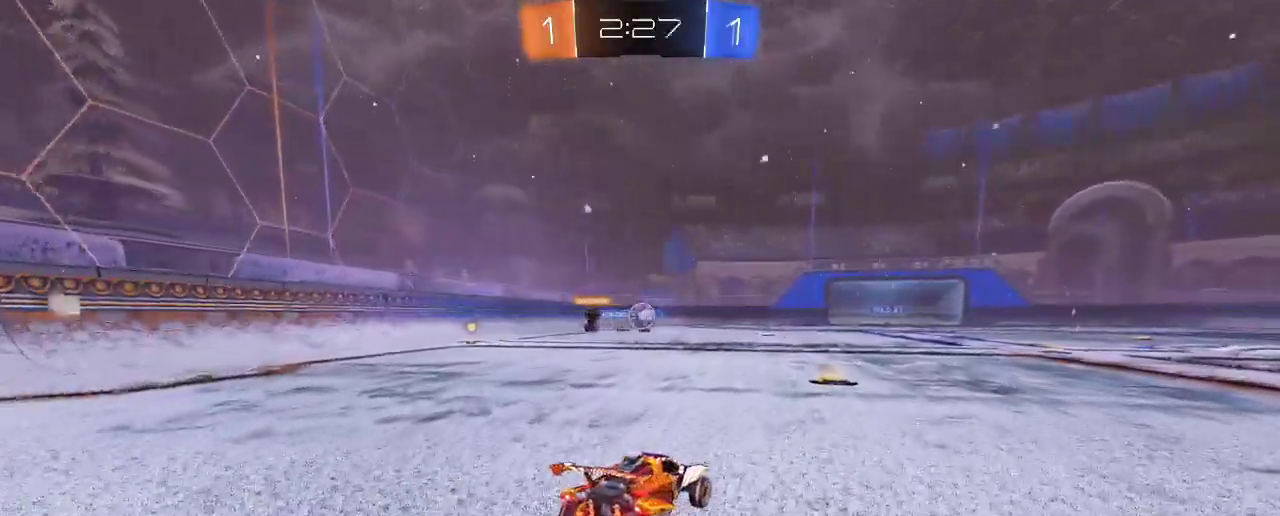
{"dt_ms": 500, "buttons": ["R2"], "left_stick": "center", "right_stick": "center", "events": [[150, "R2", "down"], [250, "L2", "up"]]}
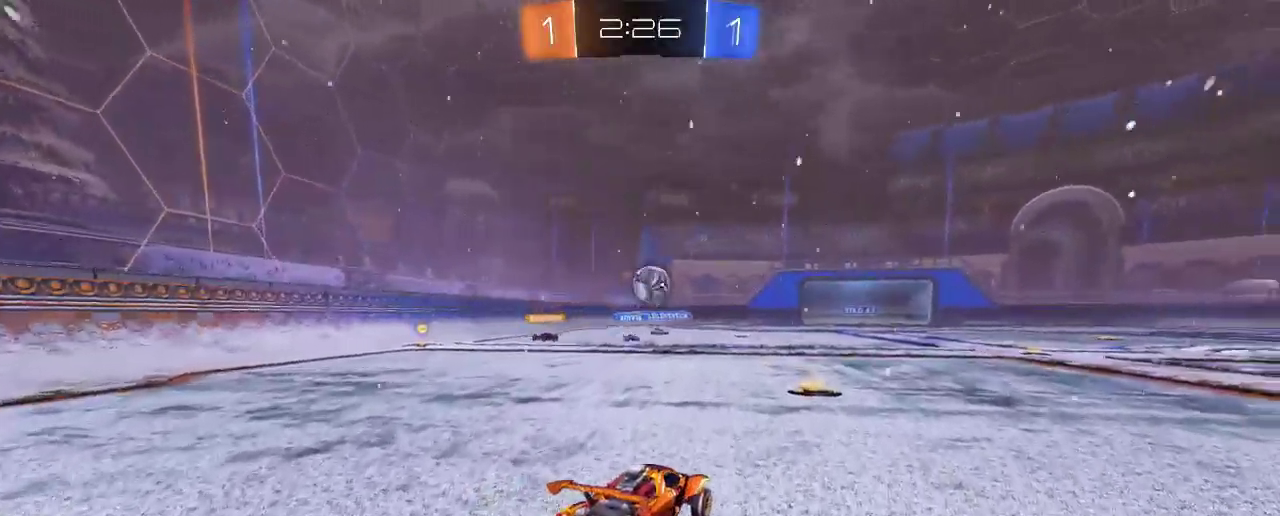
{"dt_ms": 1000, "buttons": ["B", "R2"], "left_stick": "right", "right_stick": "center"}
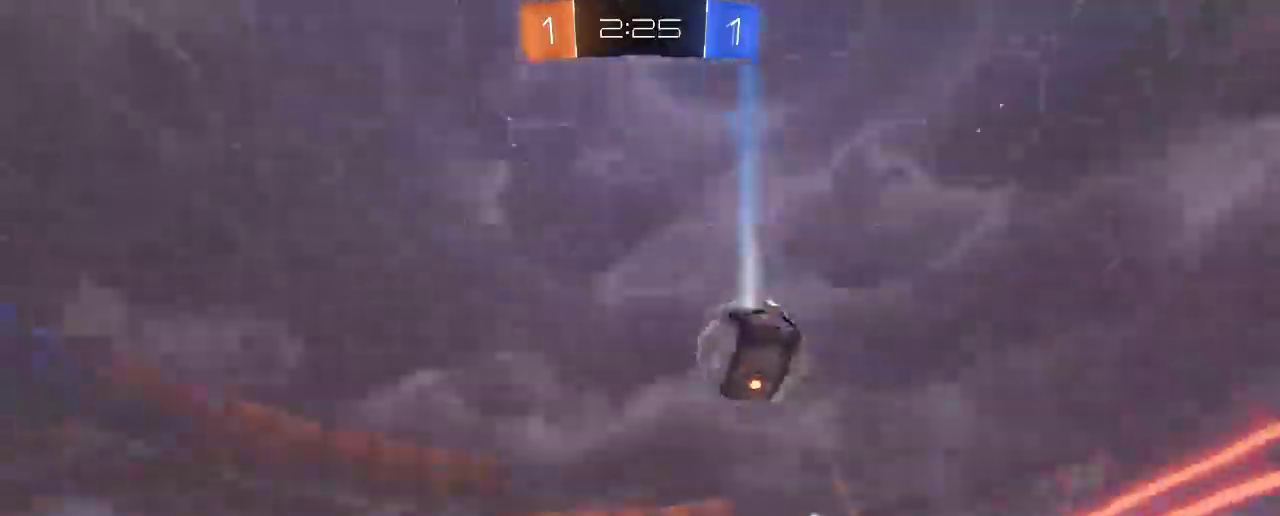
{"dt_ms": 500, "buttons": ["B", "R2"], "left_stick": "center", "right_stick": "center", "events": [[150, "left_stick", "center"]]}
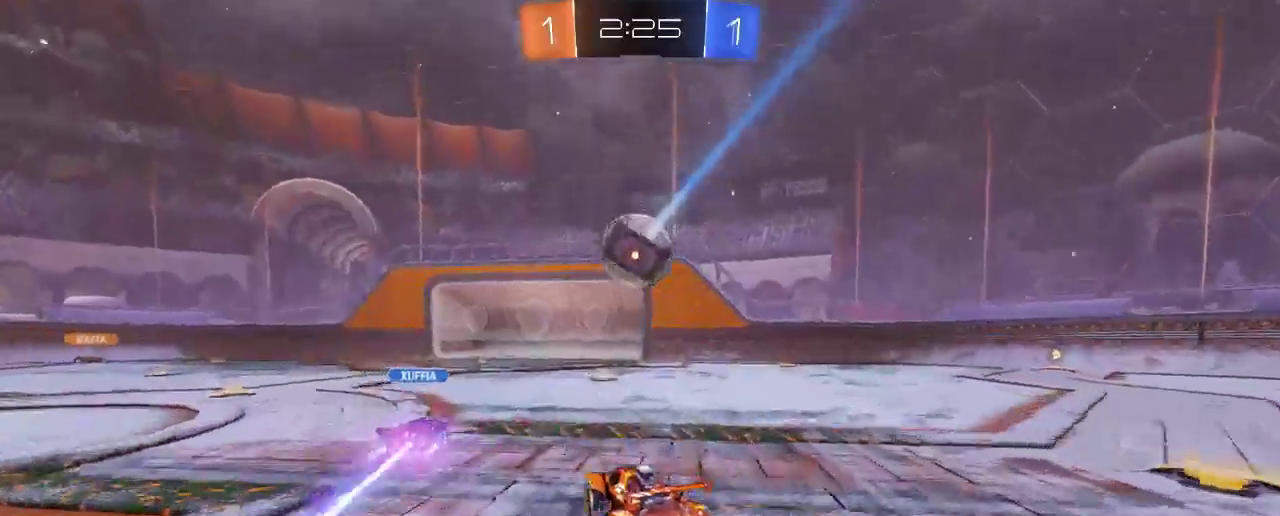
{"dt_ms": 500, "buttons": ["B", "R2"], "left_stick": "right", "right_stick": "center", "events": [[117, "left_stick", "right"], [217, "left_stick", "center"], [417, "left_stick", "right"]]}
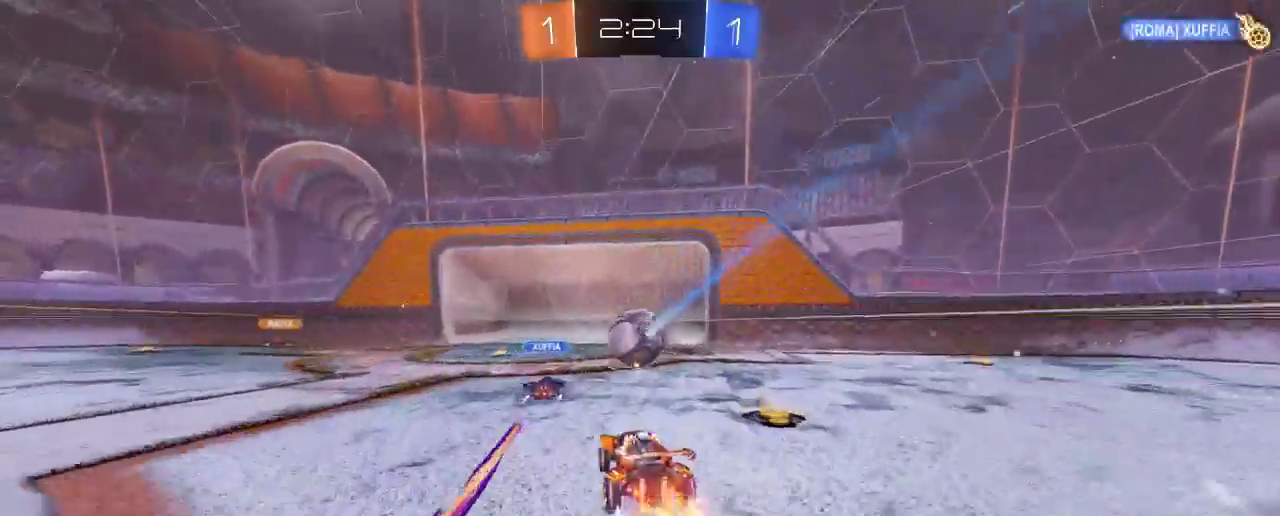
{"dt_ms": 500, "buttons": ["L2"], "left_stick": "center", "right_stick": "center", "events": [[17, "B", "up"], [50, "left_stick", "center"], [83, "L2", "down"], [250, "R2", "up"]]}
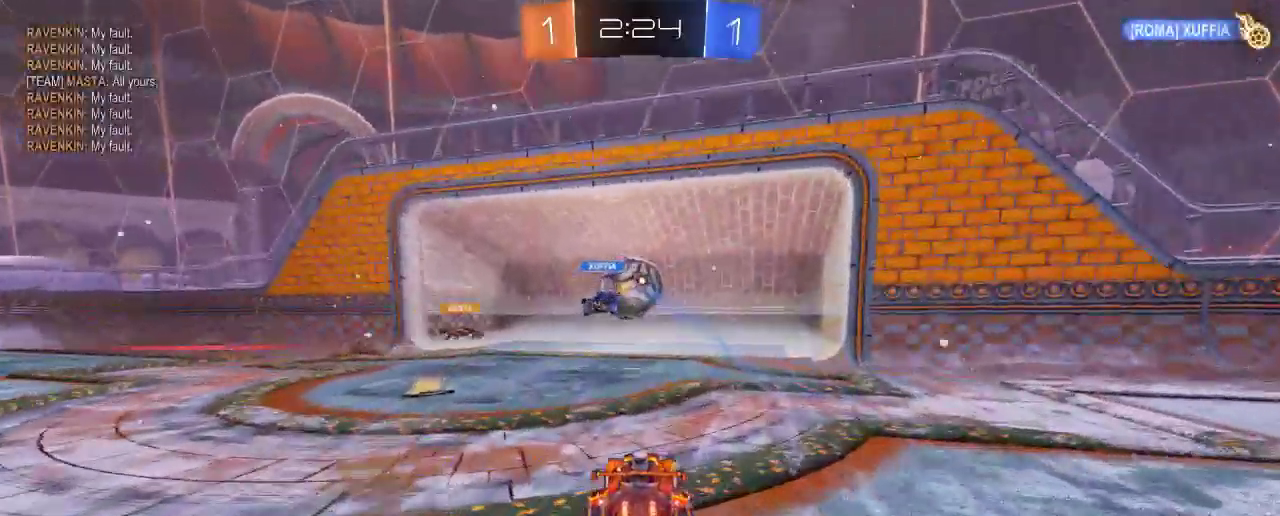
{"dt_ms": 500, "buttons": [], "left_stick": "center", "right_stick": "center", "events": [[17, "L2", "up"]]}